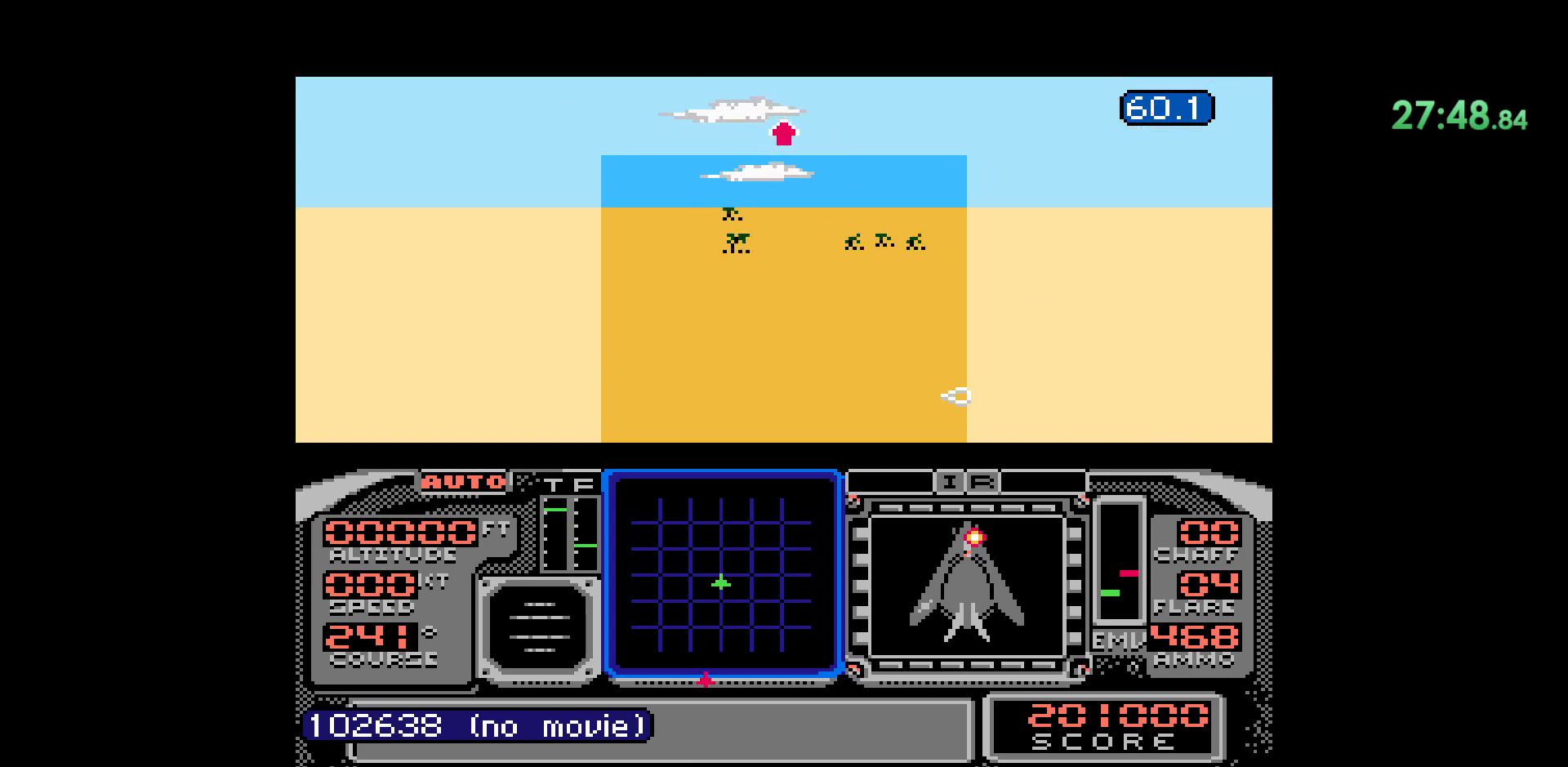
Gameplay with a controller (Nintendo layout); each line is a JSON object with the inputs held at the frame after it. "events" lists button and stick changes between this image and that frame as [ms after this image, input, new state], when the widget could be followed in between. Not read: HOME L1 L3 R1 R2 R3 SELECT START X Y.
{"buttons": ["L2"], "events": [[367, "L2", "down"]]}
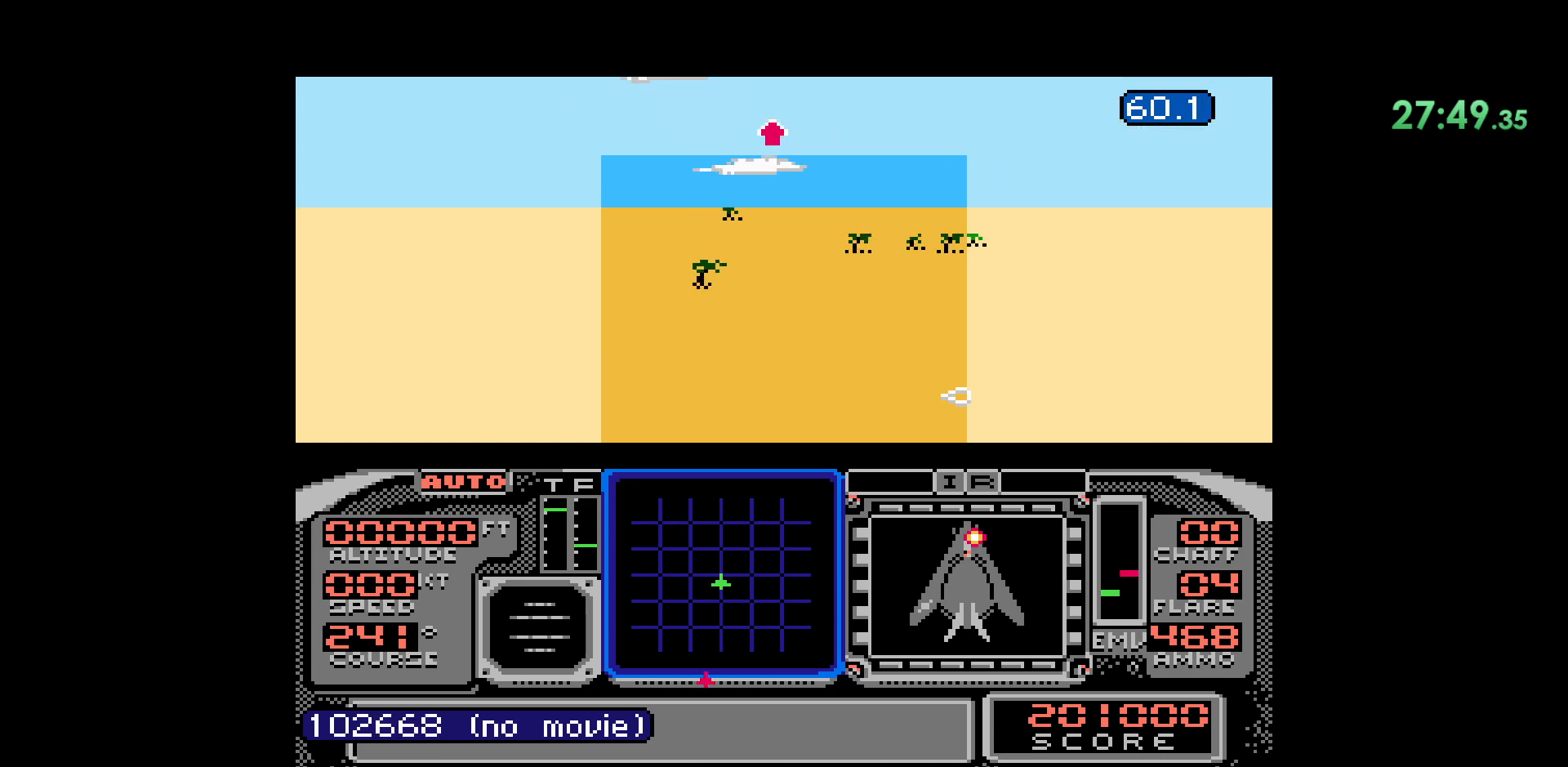
{"buttons": ["DPAD_LEFT"]}
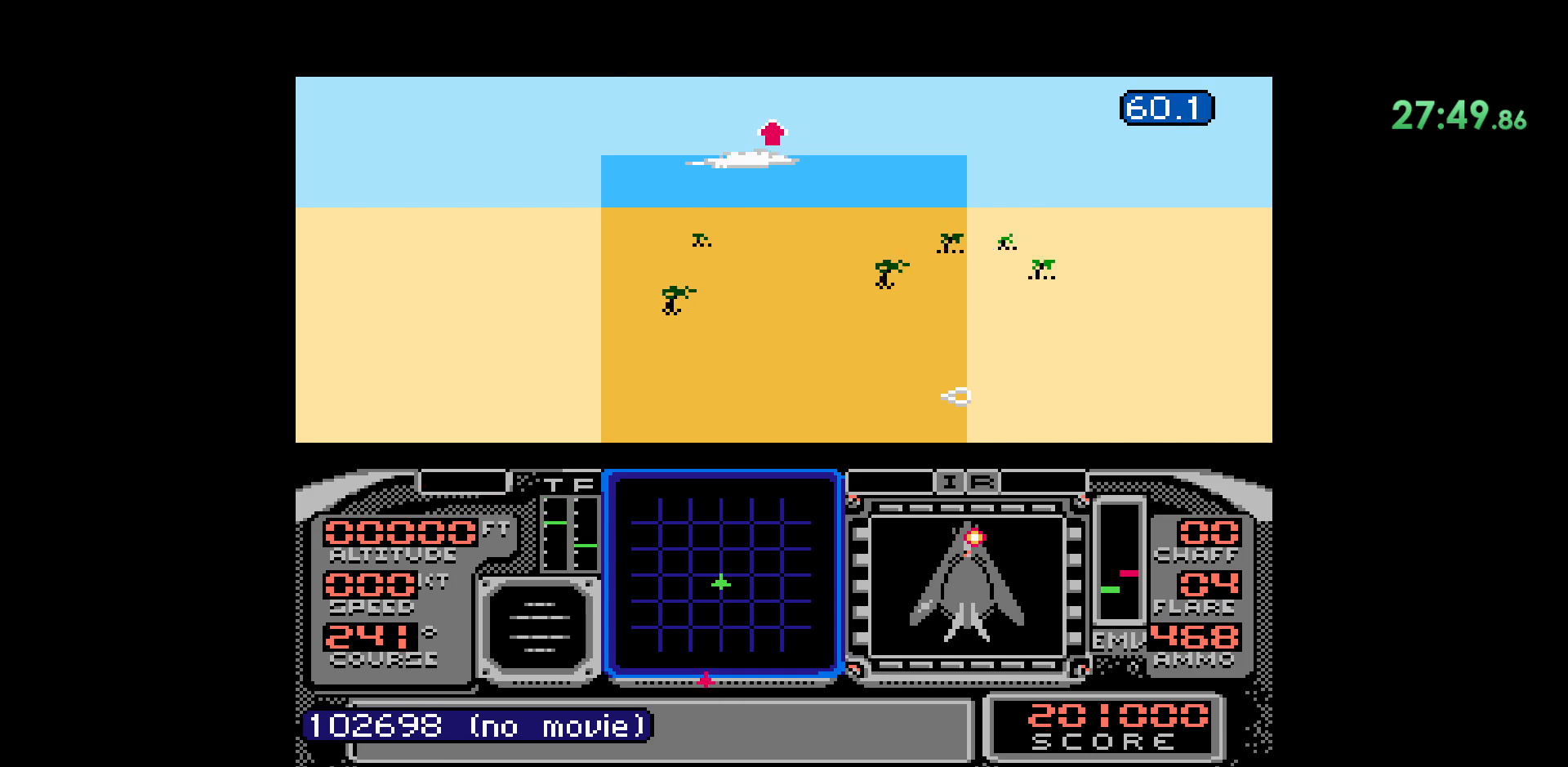
{"buttons": ["DPAD_LEFT"], "events": []}
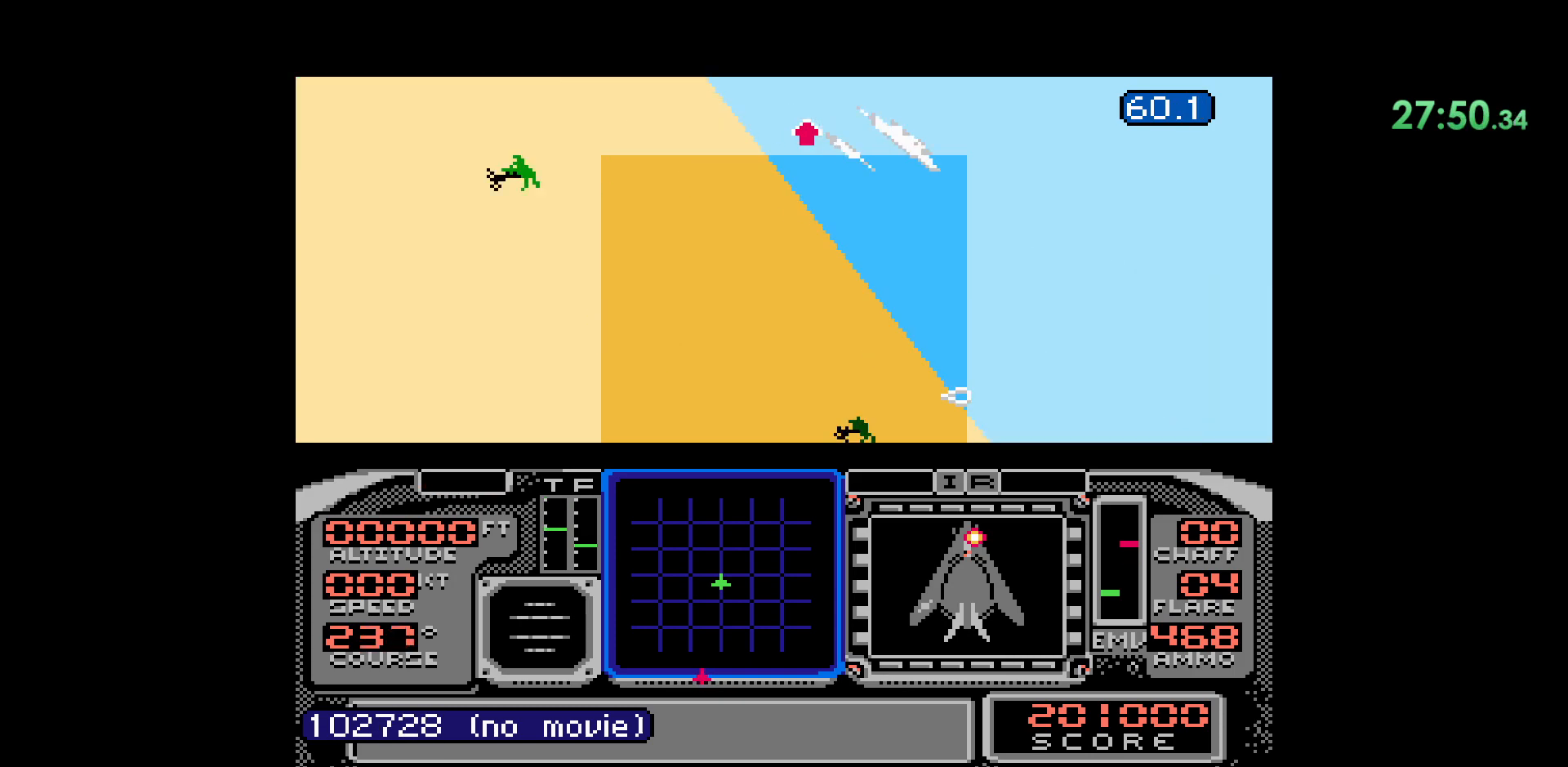
{"buttons": ["DPAD_DOWN"], "events": [[33, "DPAD_DOWN", "down"], [67, "DPAD_LEFT", "up"]]}
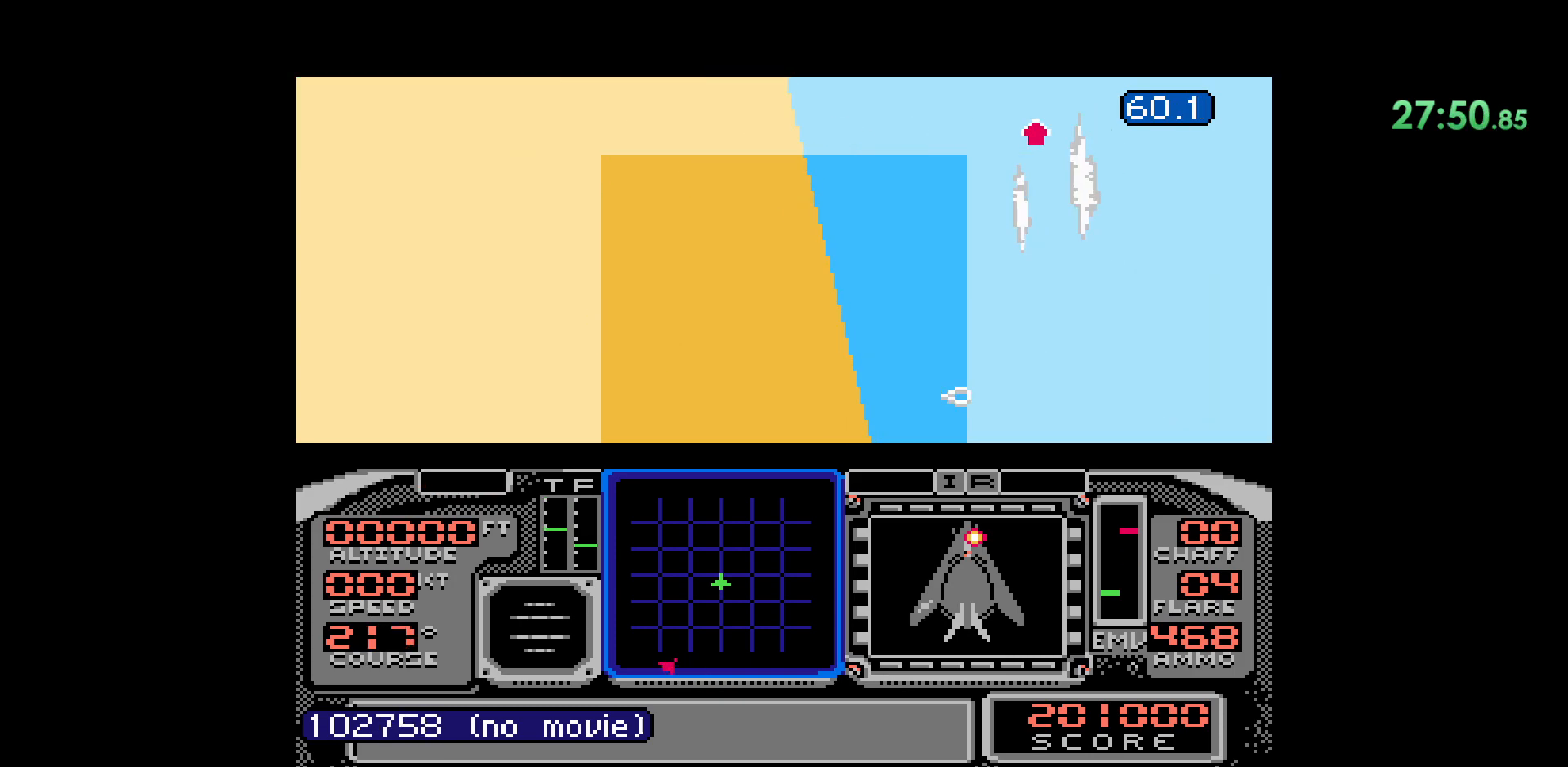
{"buttons": ["DPAD_DOWN", "DPAD_LEFT"], "events": [[400, "DPAD_LEFT", "down"]]}
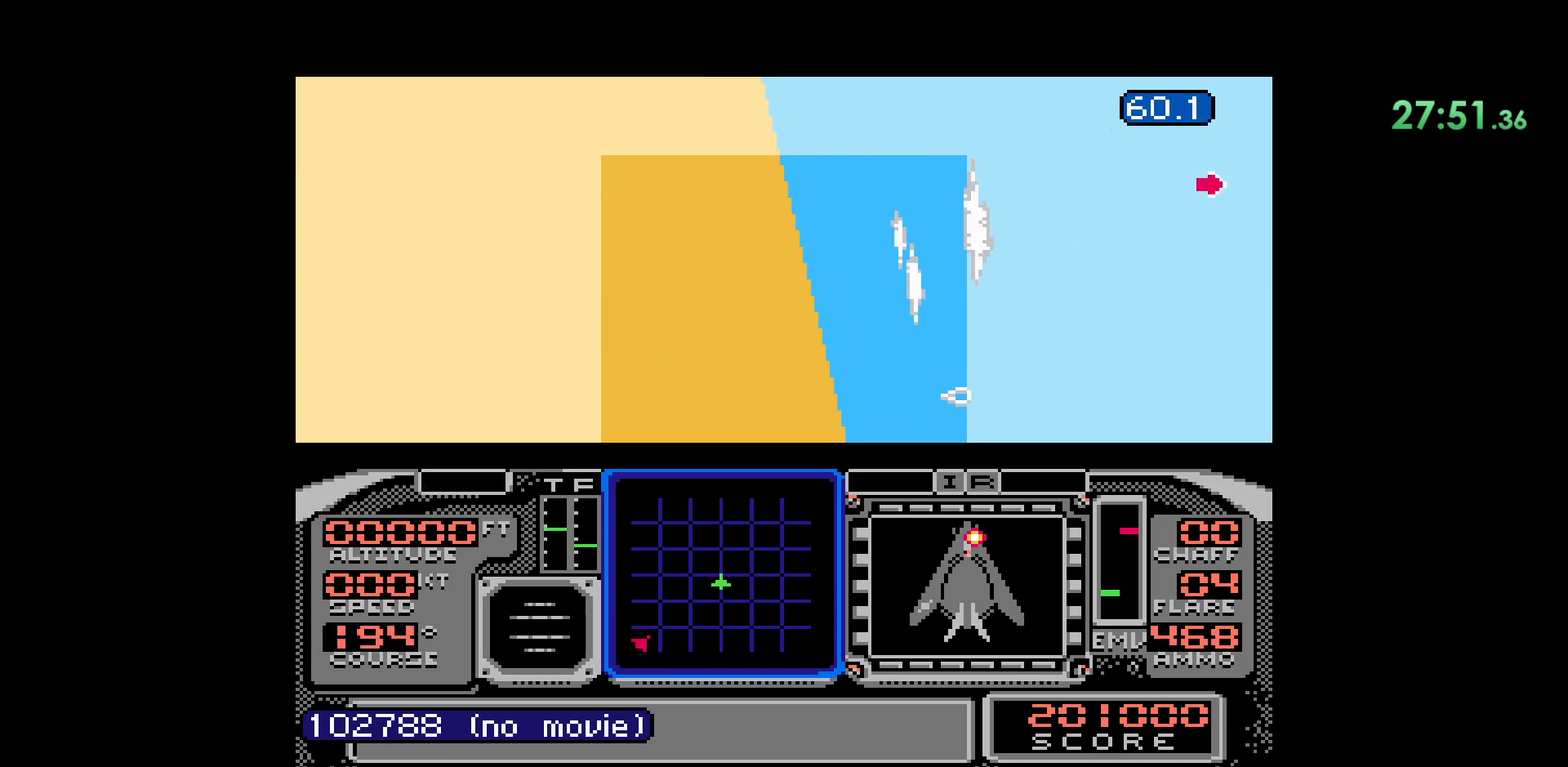
{"buttons": ["DPAD_DOWN", "DPAD_LEFT"], "events": [[33, "DPAD_LEFT", "up"], [217, "DPAD_LEFT", "down"], [250, "DPAD_LEFT", "up"], [333, "DPAD_LEFT", "down"]]}
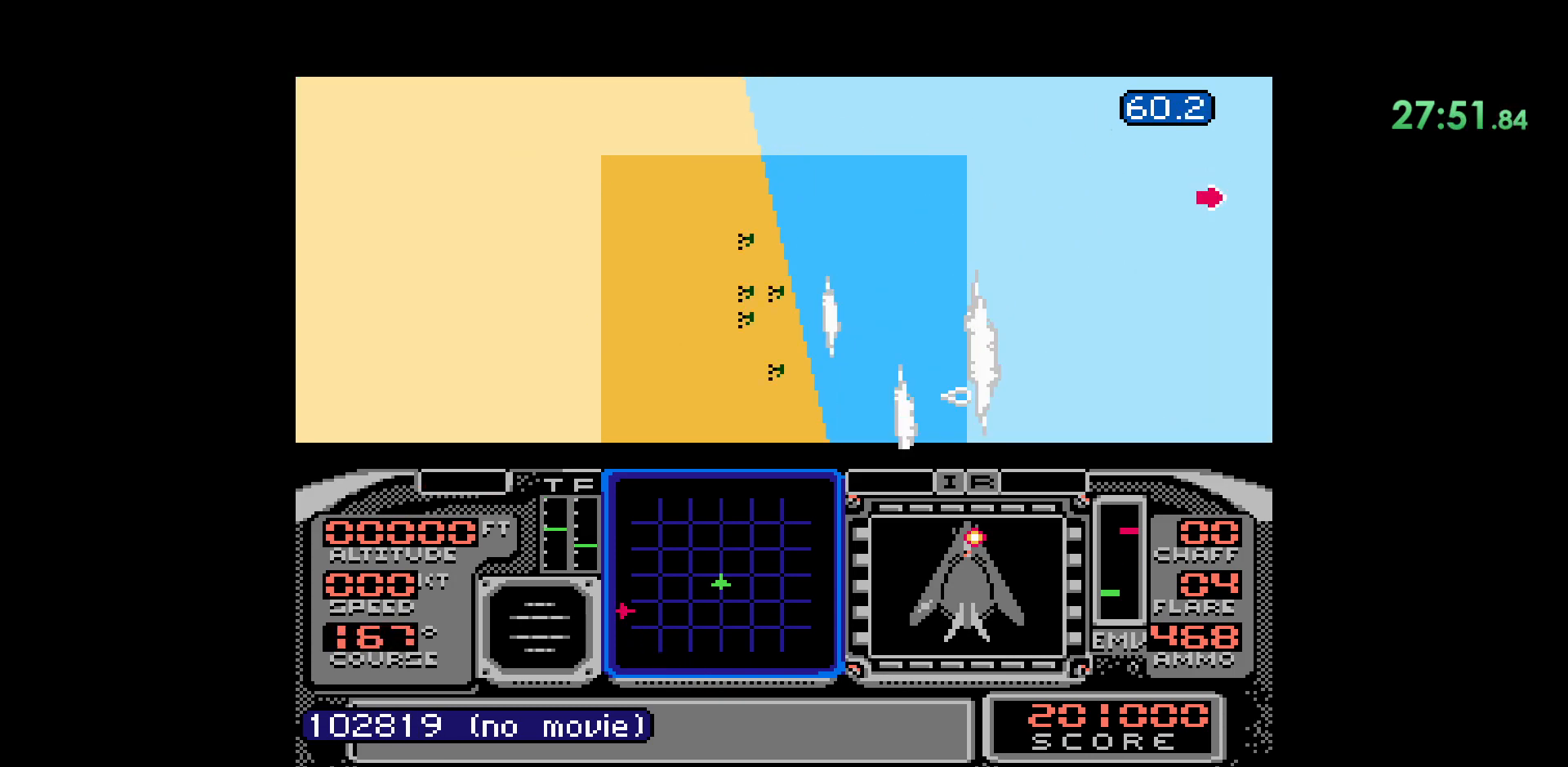
{"buttons": ["DPAD_DOWN", "DPAD_LEFT"], "events": [[33, "DPAD_LEFT", "up"], [333, "DPAD_LEFT", "down"]]}
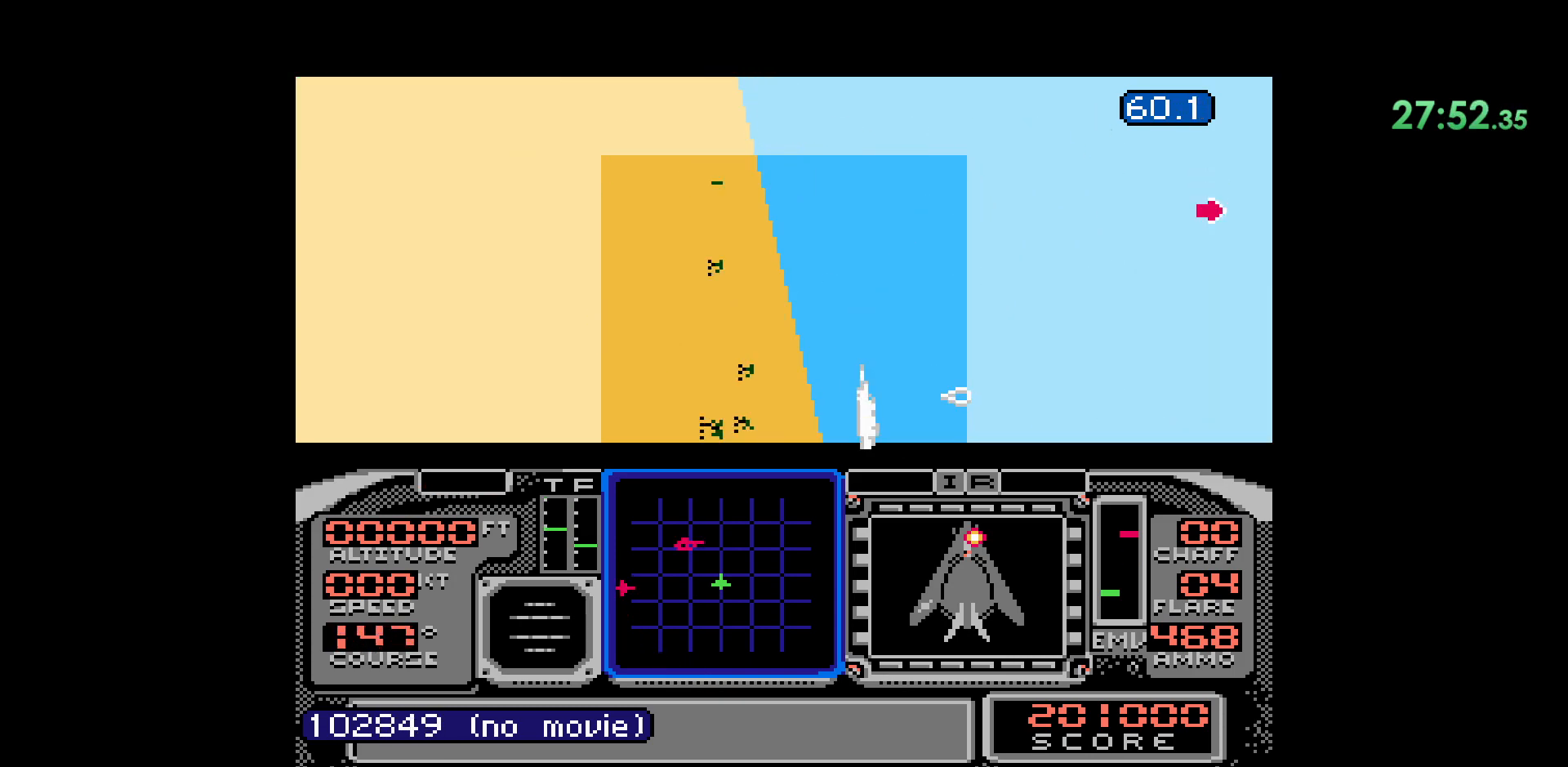
{"buttons": [], "events": [[17, "DPAD_LEFT", "up"], [267, "DPAD_LEFT", "down"], [500, "DPAD_DOWN", "up"], [500, "DPAD_LEFT", "up"]]}
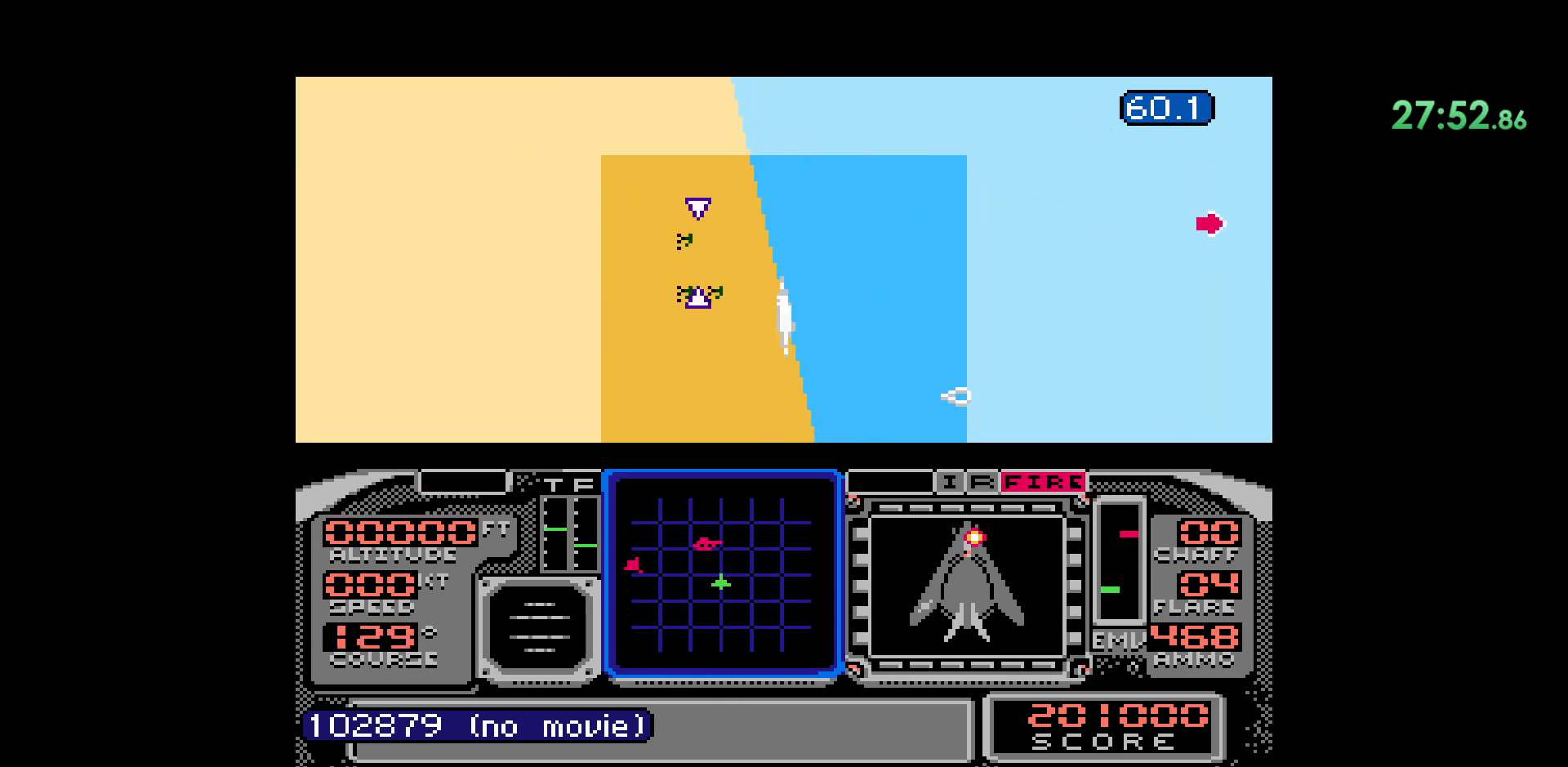
{"buttons": ["B"]}
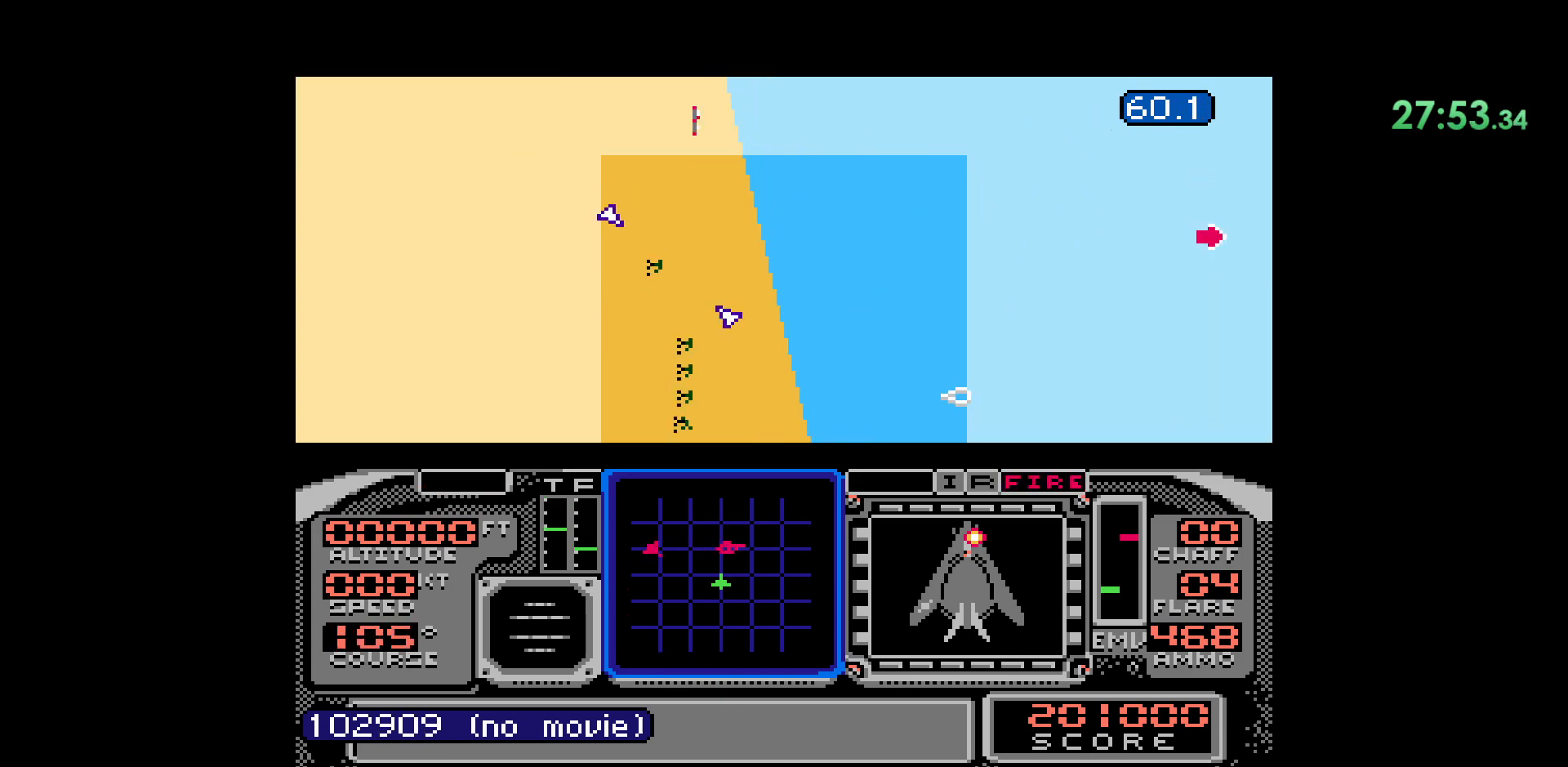
{"buttons": ["DPAD_LEFT"], "events": [[83, "B", "up"], [433, "DPAD_LEFT", "down"]]}
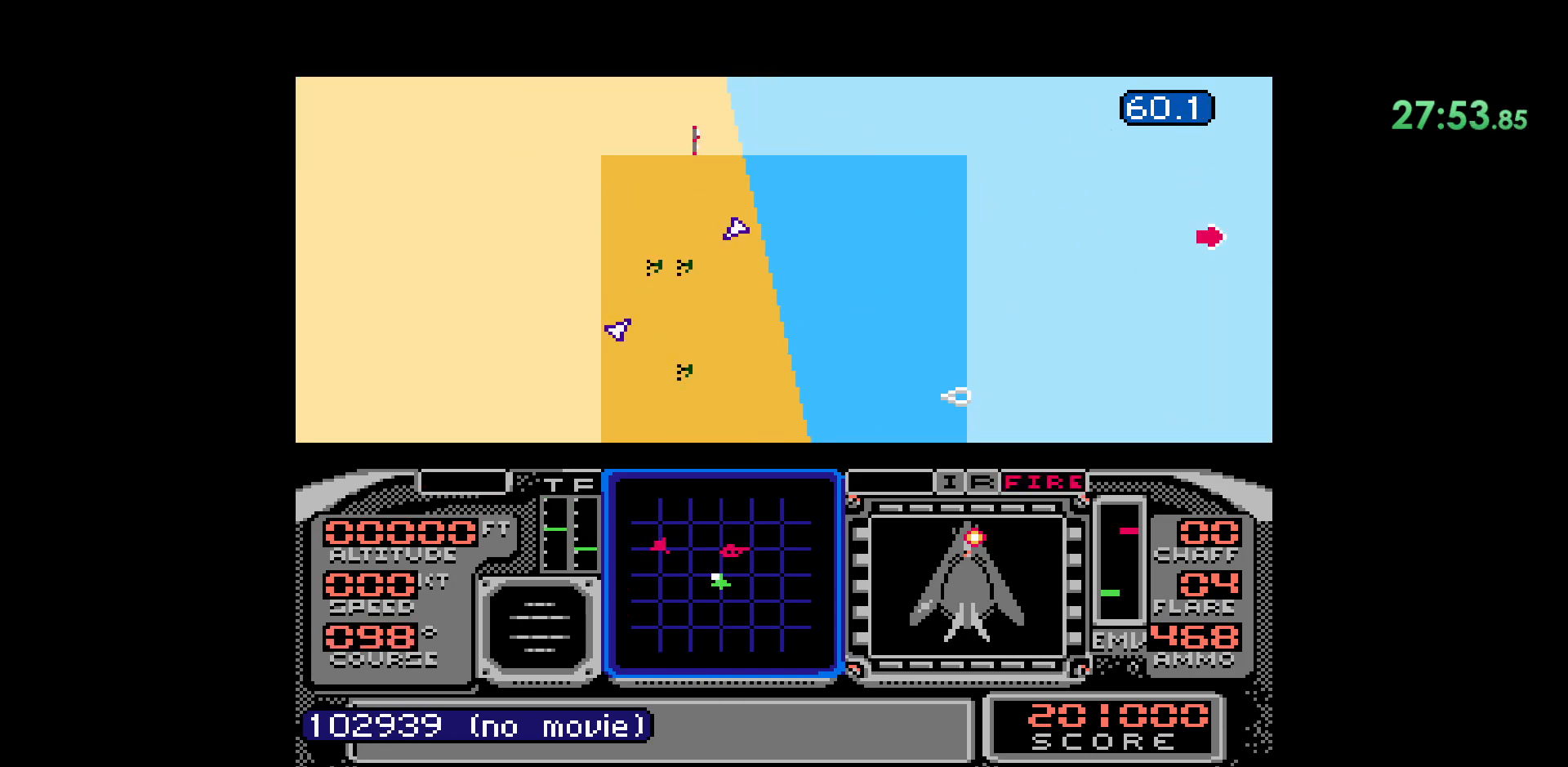
{"buttons": ["B", "DPAD_DOWN"], "events": [[67, "DPAD_DOWN", "down"], [100, "DPAD_LEFT", "up"], [117, "DPAD_DOWN", "up"], [250, "DPAD_DOWN", "down"], [283, "B", "down"]]}
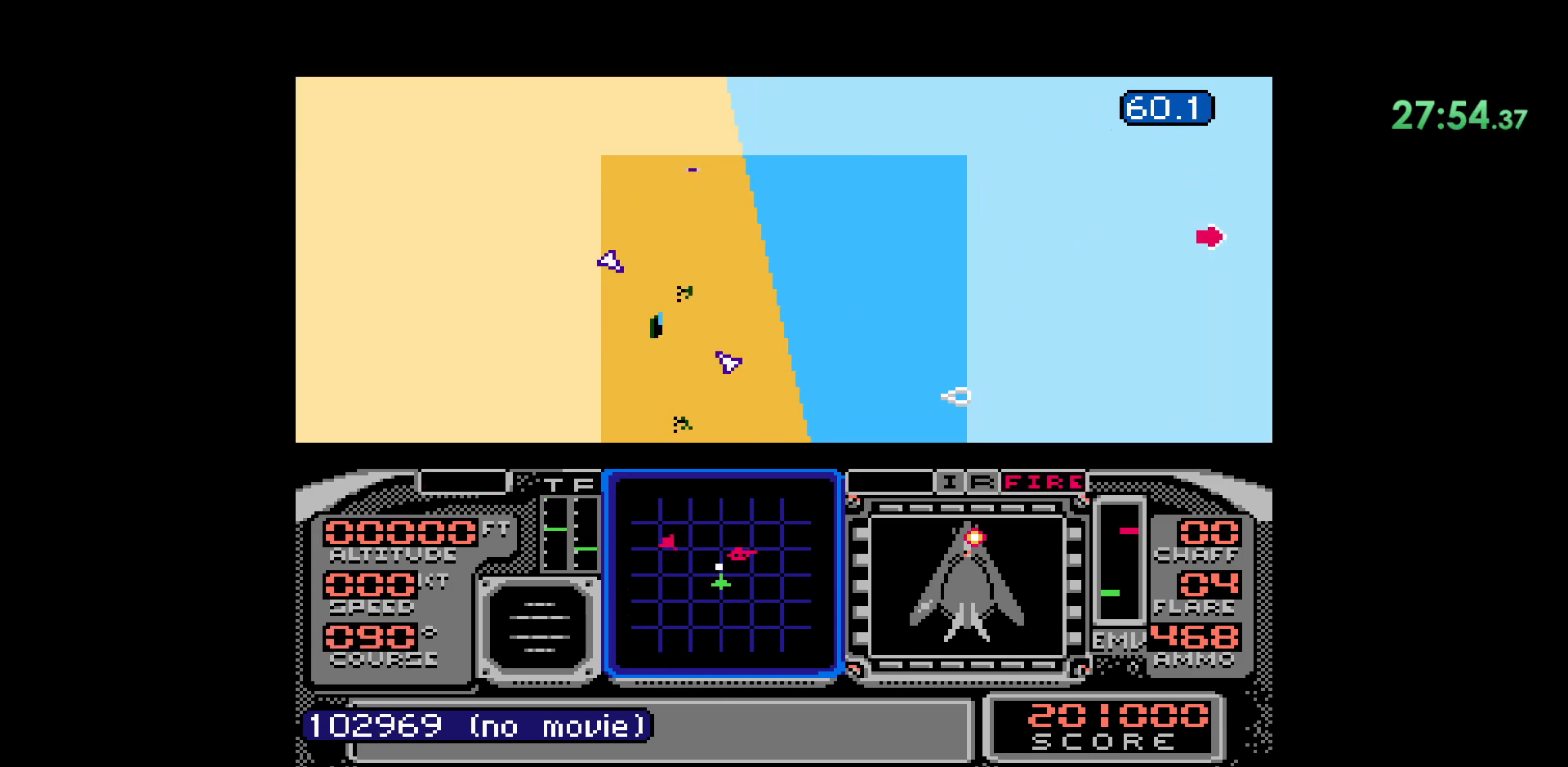
{"buttons": ["DPAD_DOWN"], "events": [[67, "B", "up"]]}
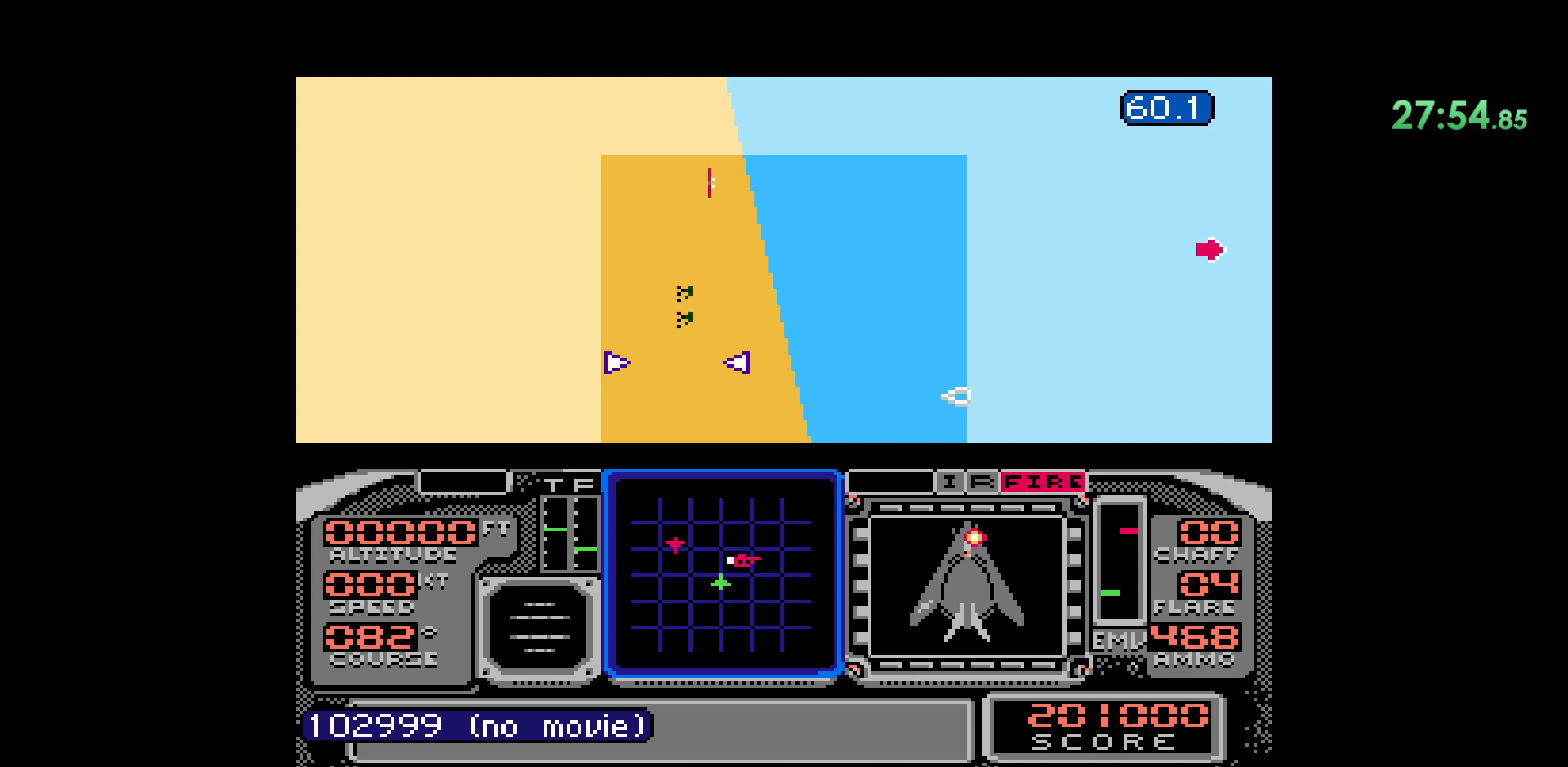
{"buttons": ["DPAD_LEFT"], "events": [[333, "DPAD_DOWN", "up"], [450, "DPAD_LEFT", "down"]]}
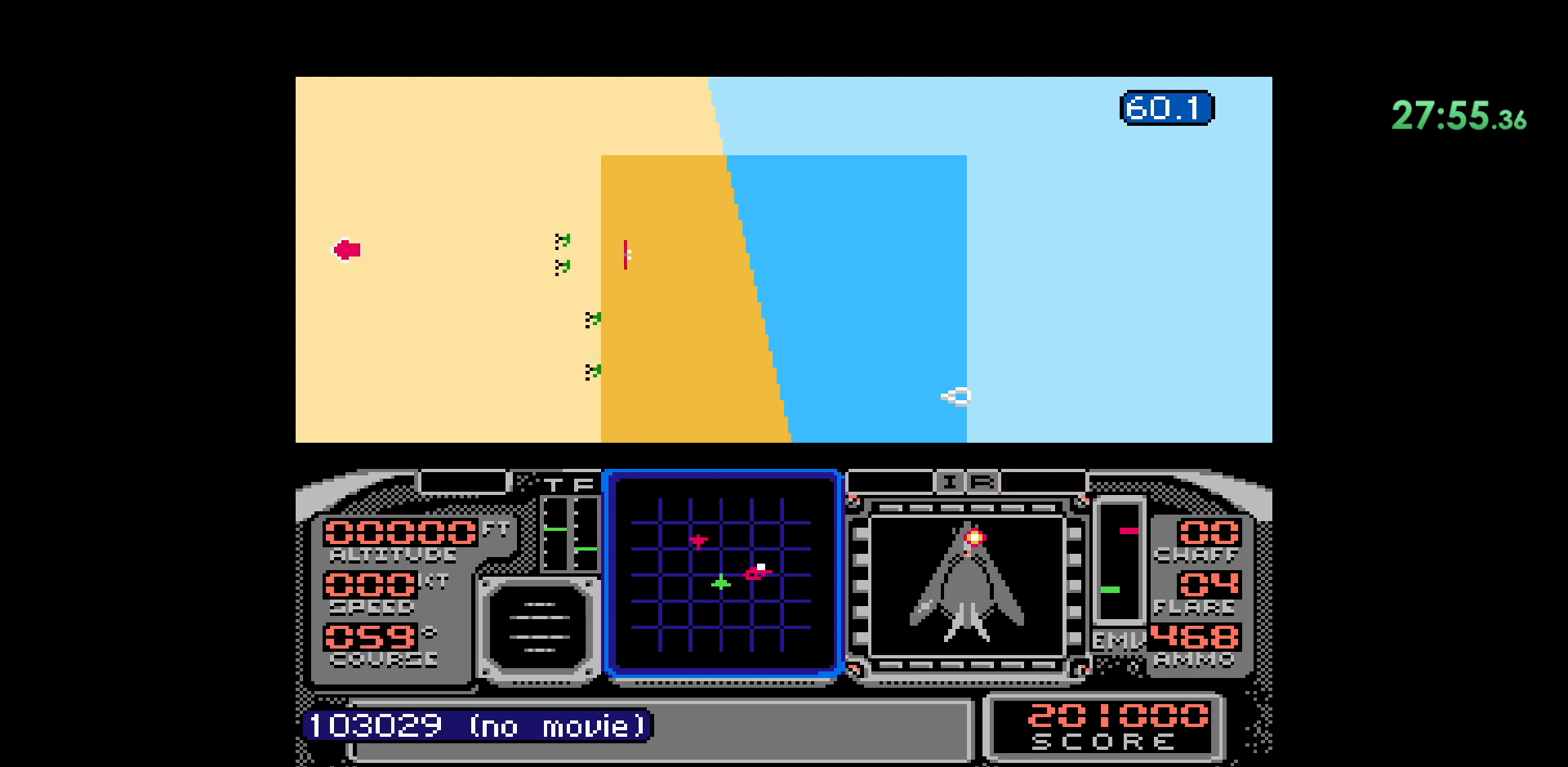
{"buttons": ["DPAD_DOWN"], "events": [[333, "DPAD_LEFT", "up"], [433, "DPAD_DOWN", "down"]]}
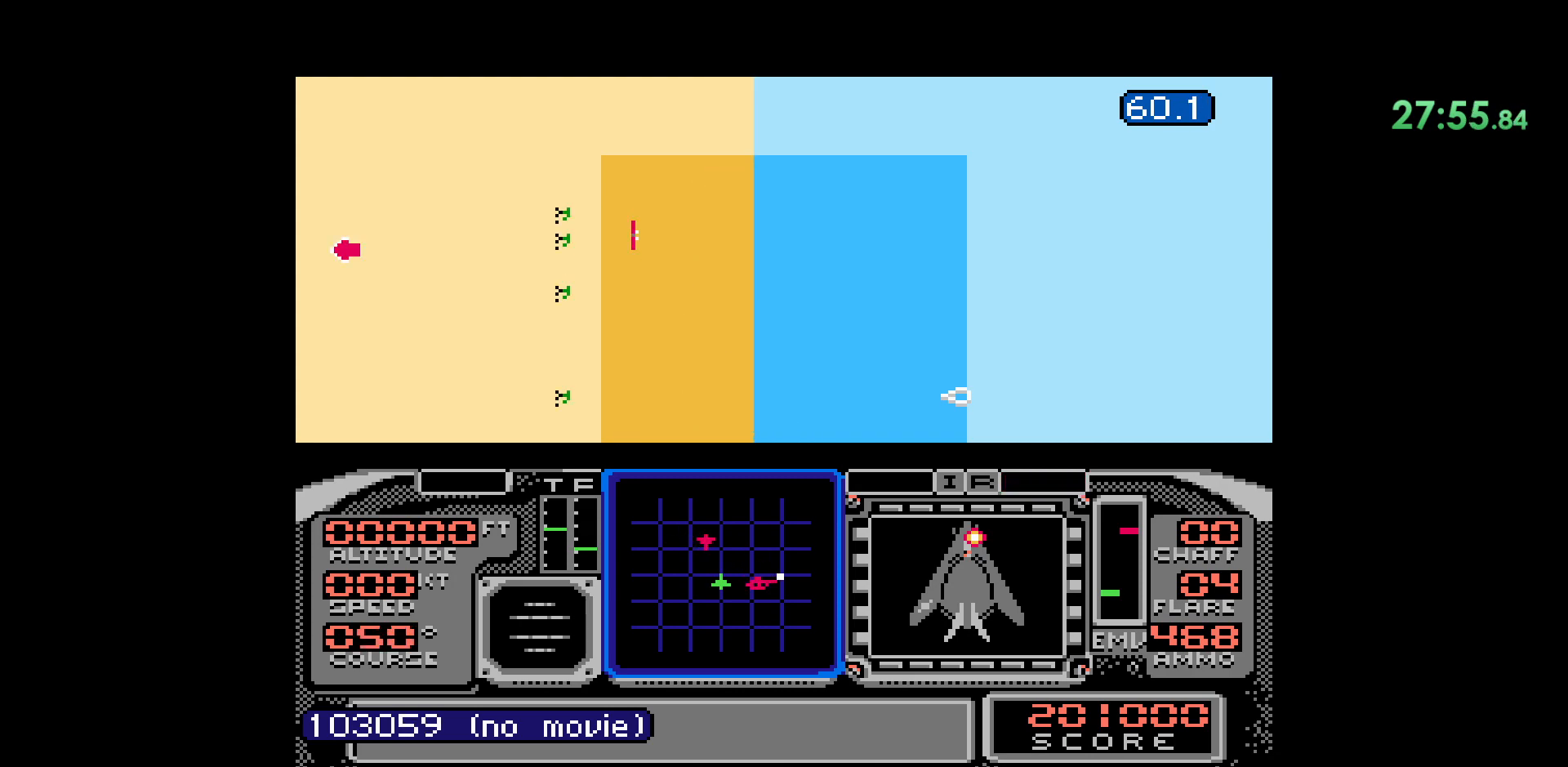
{"buttons": ["DPAD_DOWN"], "events": [[167, "A", "down"], [450, "A", "up"]]}